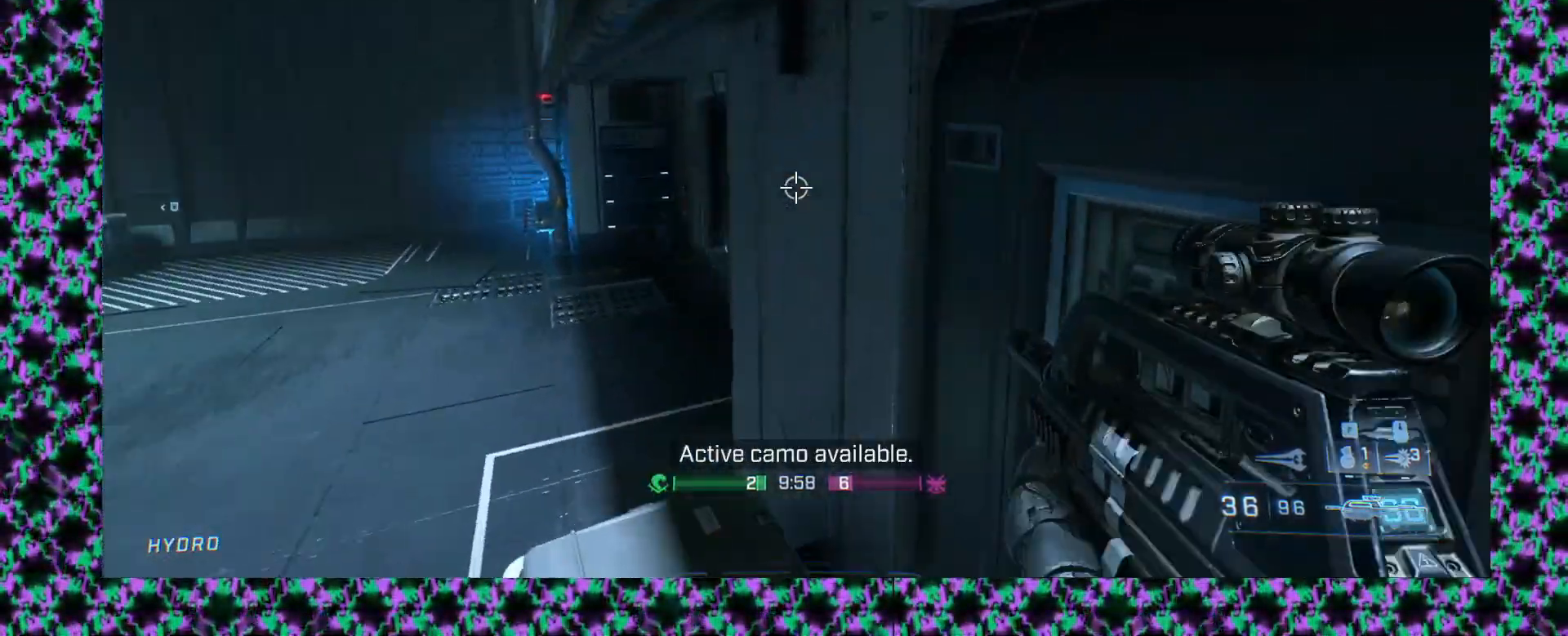
Gameplay with a controller (Xbox layout); each line is a JSON object with the inputs held at the frame after it (dt_ms = milliseconds from this image to that frame). "events" lists button and stick changes between this image and that frame as [ms after this image, input, new state], when the widget could be followed in between. Not read: A B R1 R2 R3 START X Y right_stick.
{"dt_ms": 500, "buttons": [], "left_stick": "left", "events": [[233, "left_stick", "center"], [483, "left_stick", "left"]]}
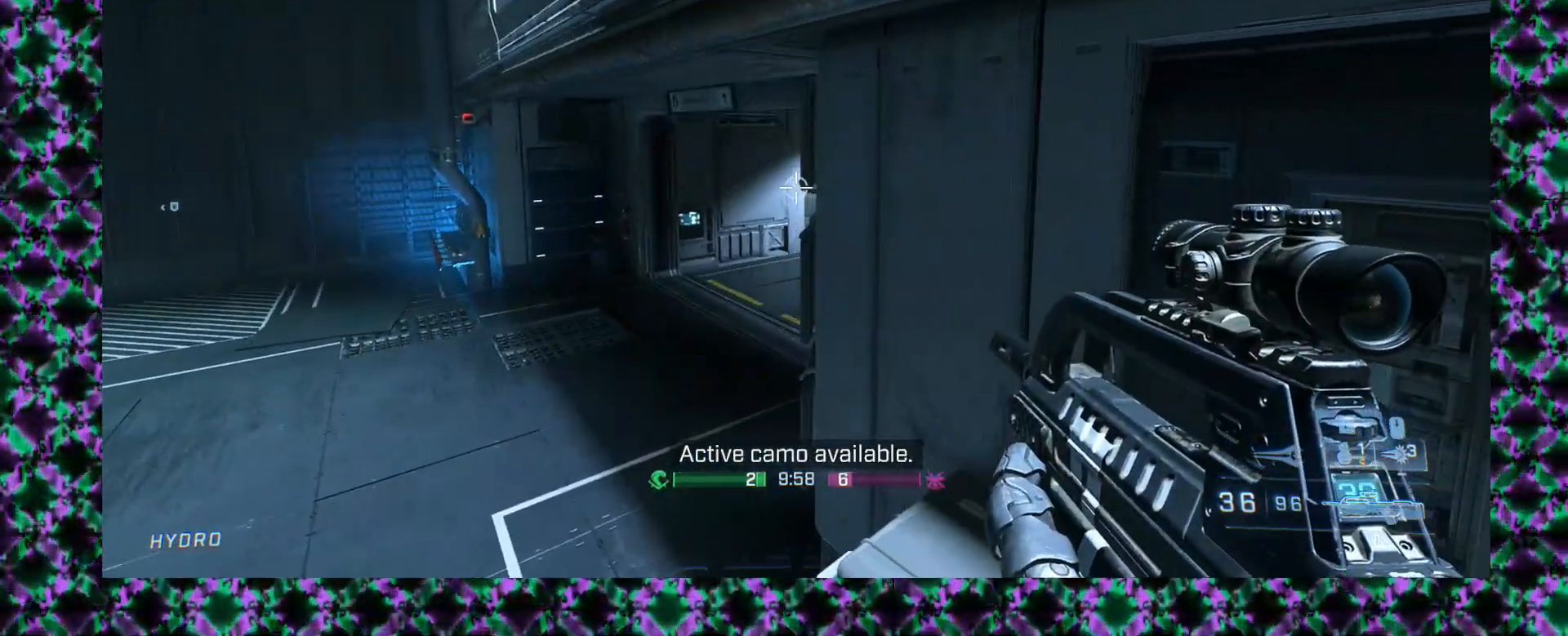
{"dt_ms": 500, "buttons": [], "left_stick": "center", "events": [[50, "L2", "down"], [117, "L2", "up"], [200, "left_stick", "center"]]}
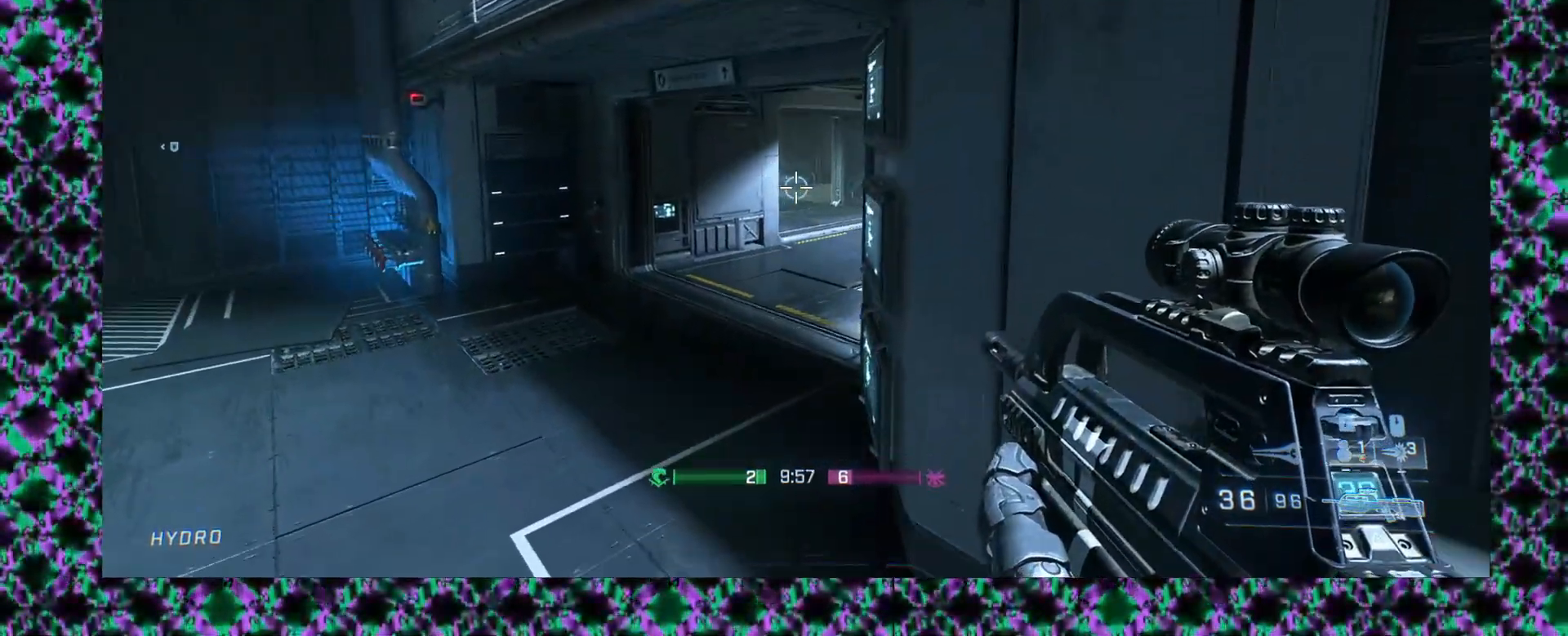
{"dt_ms": 500, "buttons": ["L3"], "left_stick": "up-left", "events": [[150, "left_stick", "up-left"], [433, "L3", "down"]]}
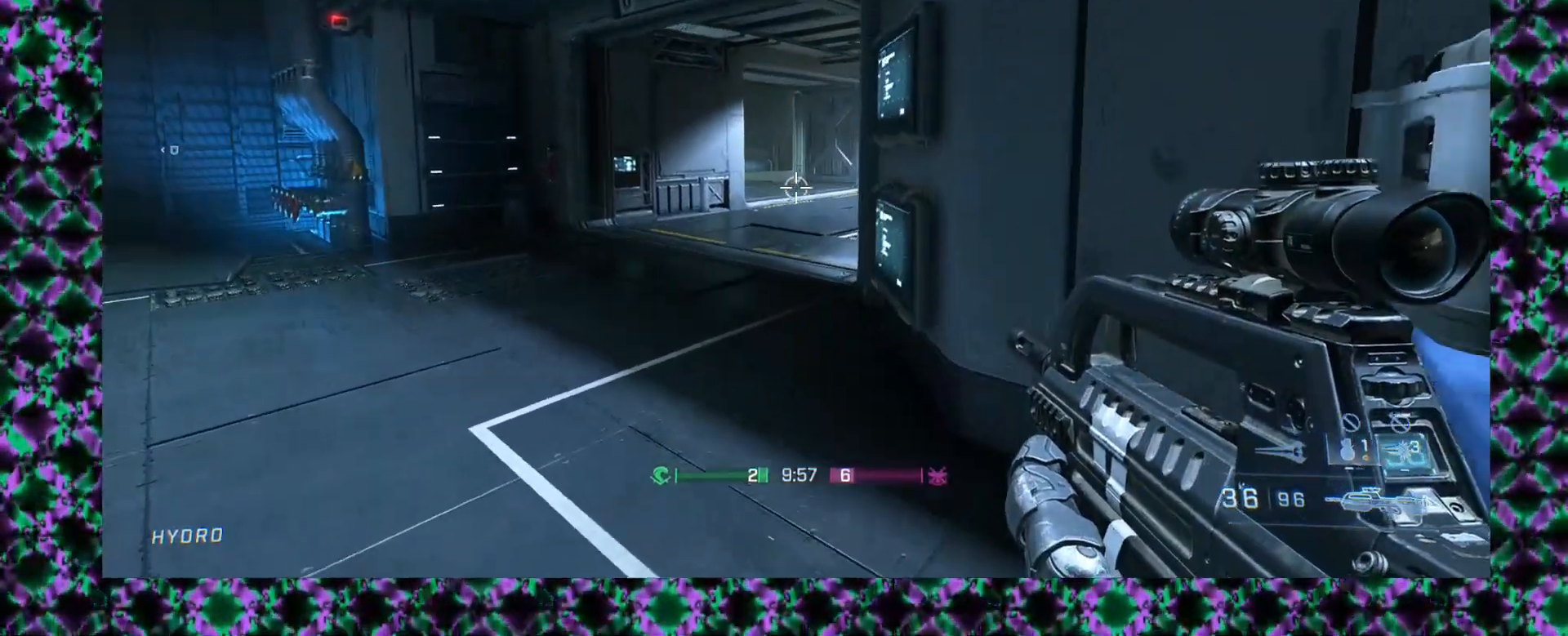
{"dt_ms": 500, "buttons": [], "left_stick": "up-left", "events": [[133, "L3", "up"]]}
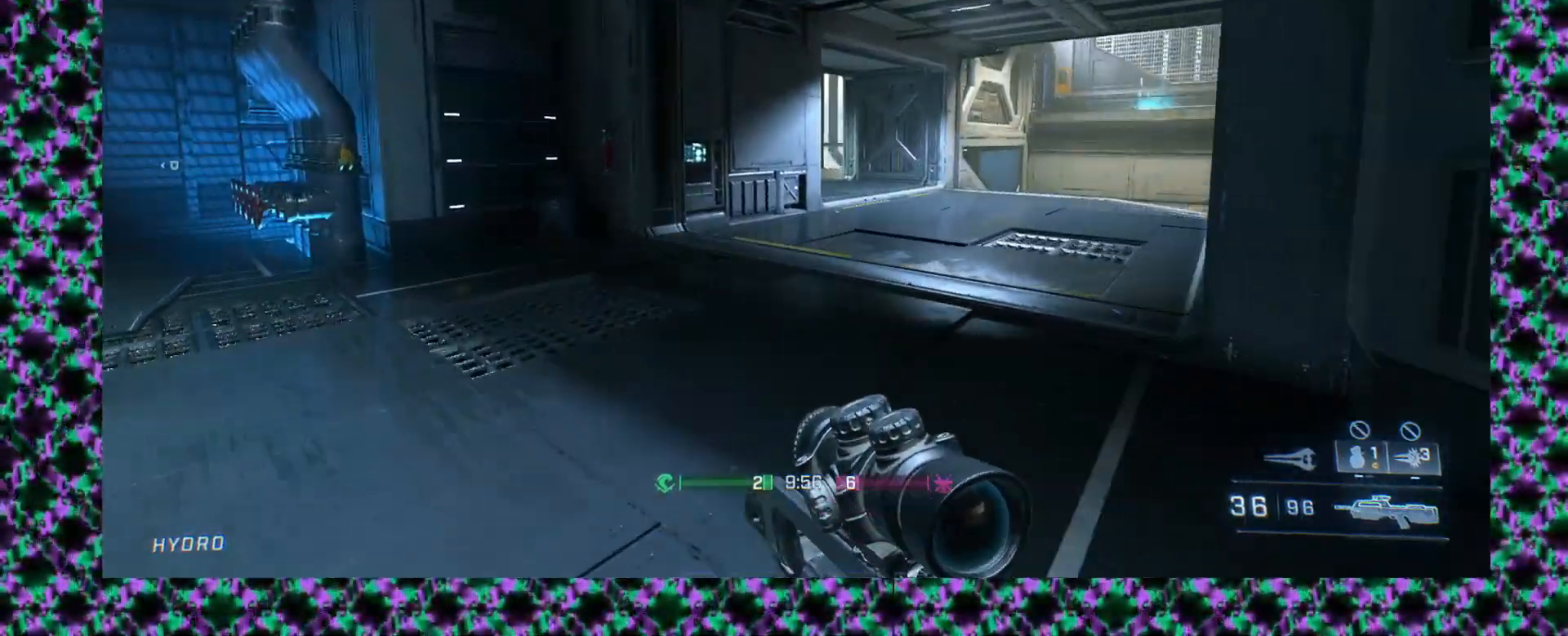
{"dt_ms": 500, "buttons": [], "left_stick": "down-left", "events": [[200, "left_stick", "left"], [317, "left_stick", "down-left"]]}
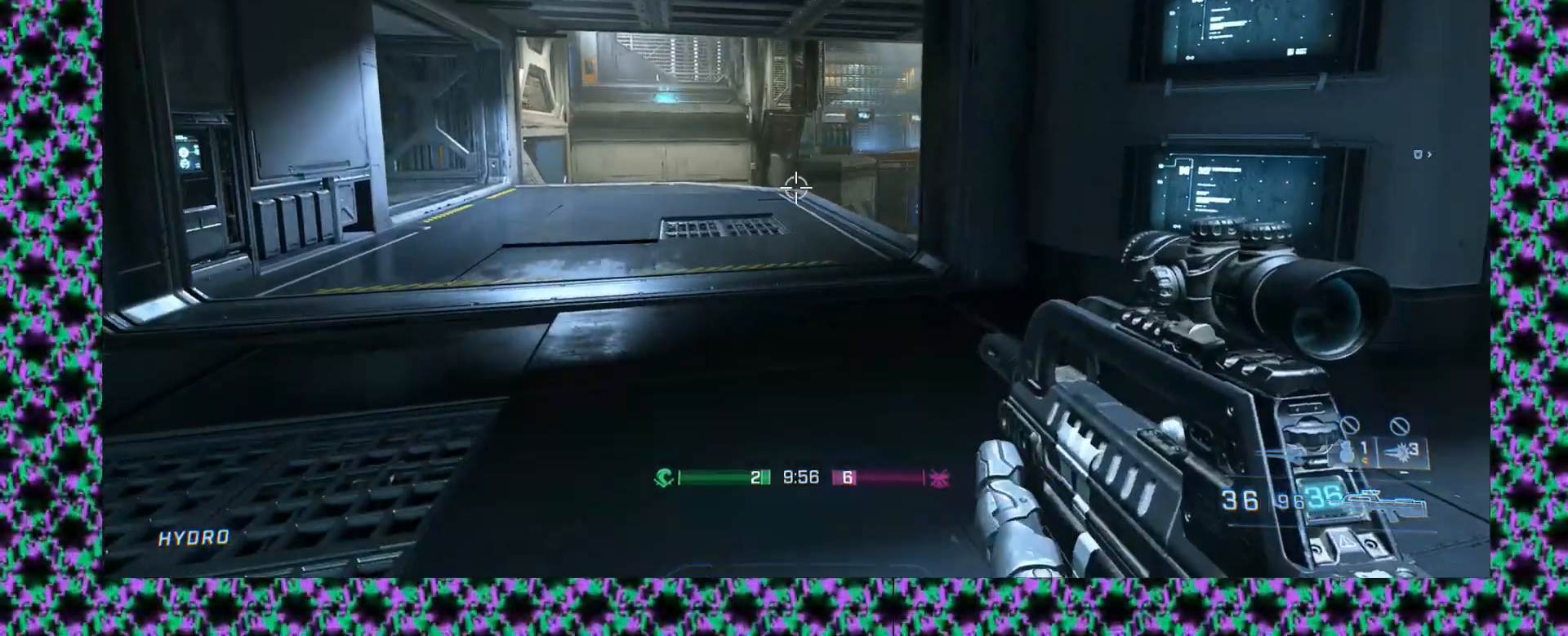
{"dt_ms": 500, "buttons": [], "left_stick": "up-left", "events": [[317, "left_stick", "up-left"]]}
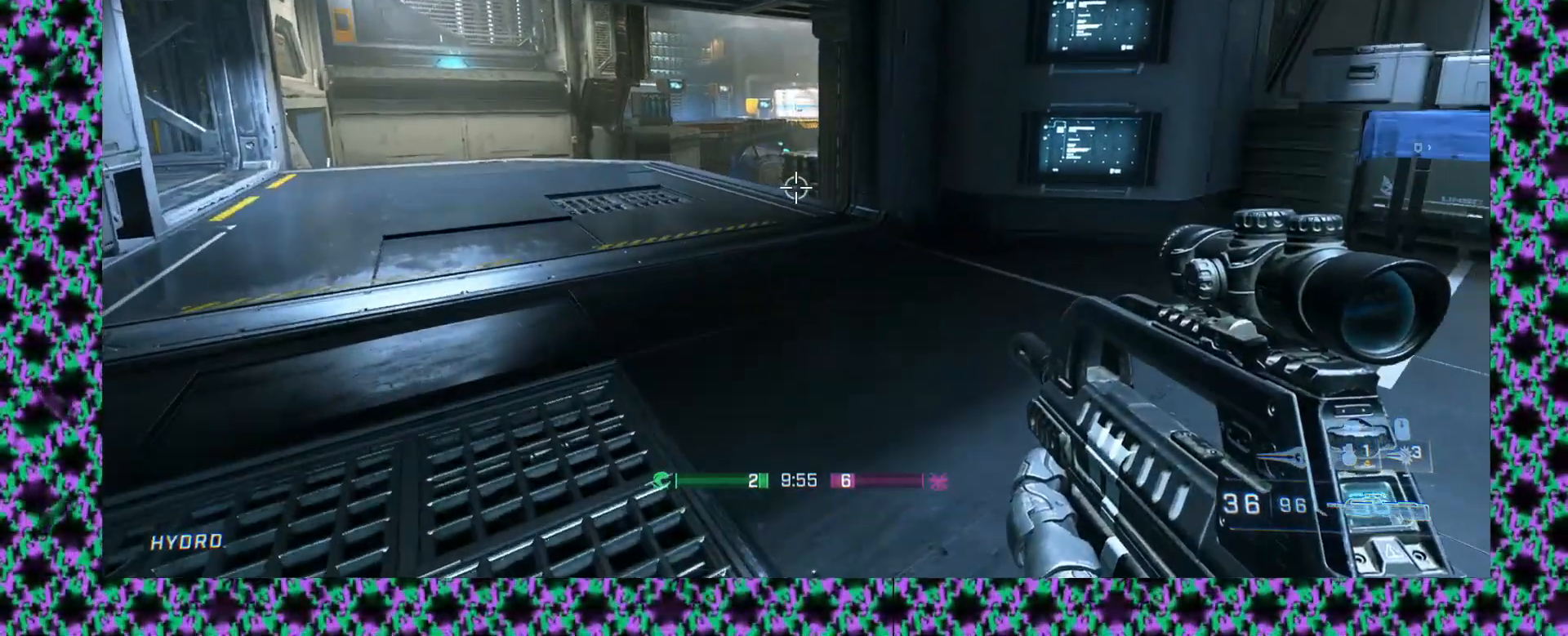
{"dt_ms": 500, "buttons": [], "left_stick": "right", "events": [[467, "left_stick", "right"]]}
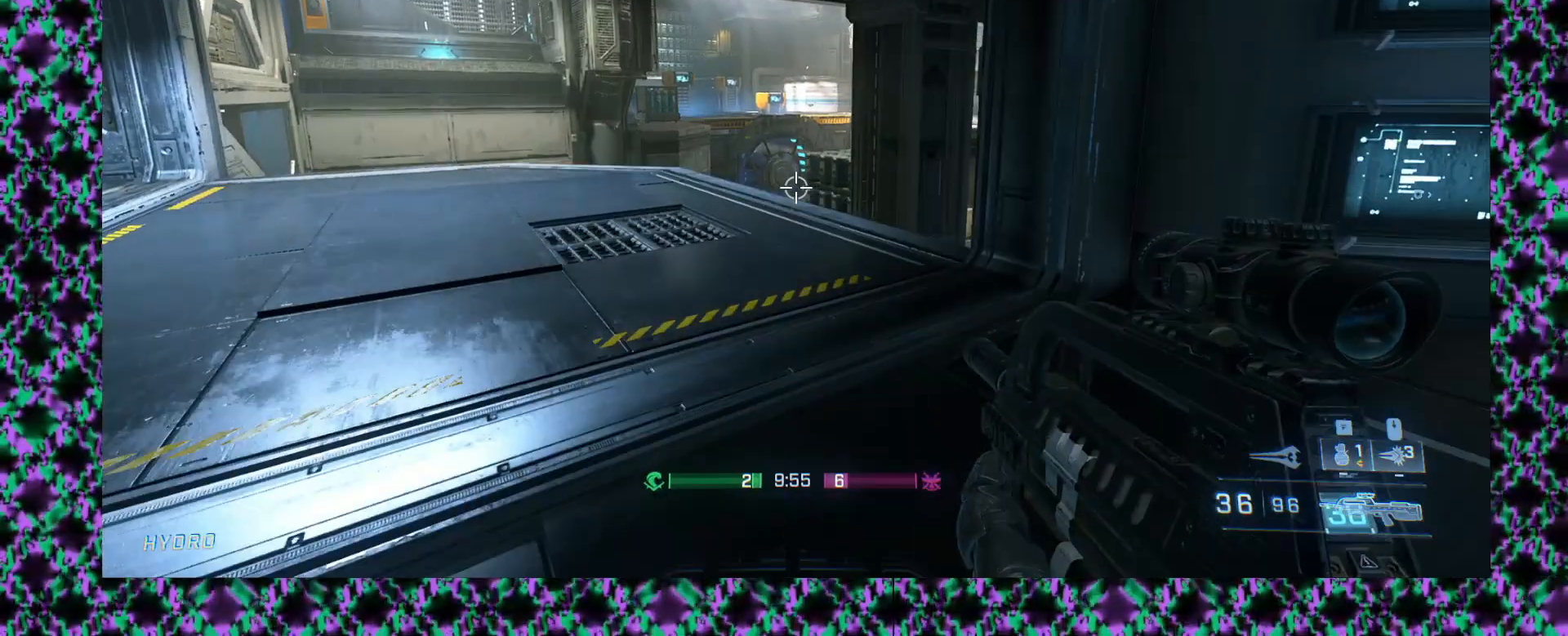
{"dt_ms": 500, "buttons": ["L3"], "left_stick": "up", "events": [[450, "L3", "down"], [450, "left_stick", "up"]]}
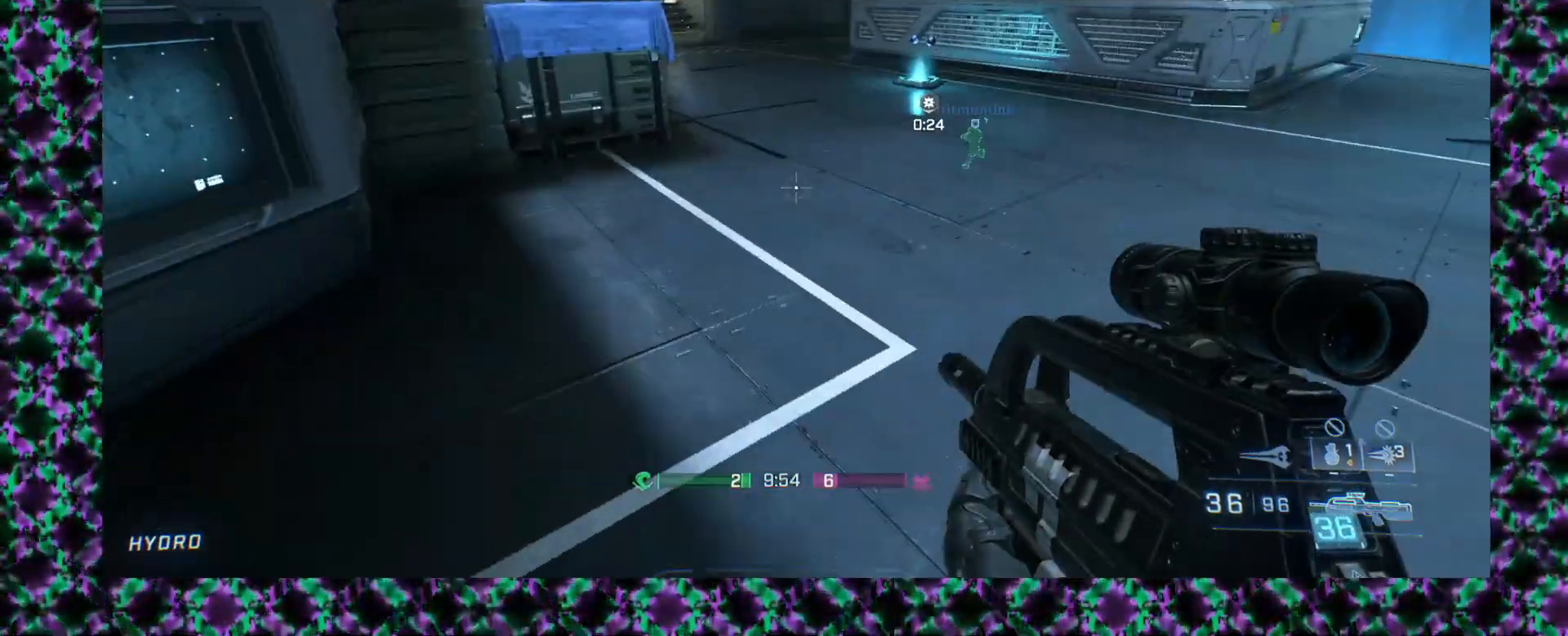
{"dt_ms": 500, "buttons": ["L2"], "left_stick": "up-left", "events": [[33, "L3", "up"], [350, "left_stick", "up-left"], [383, "L2", "down"]]}
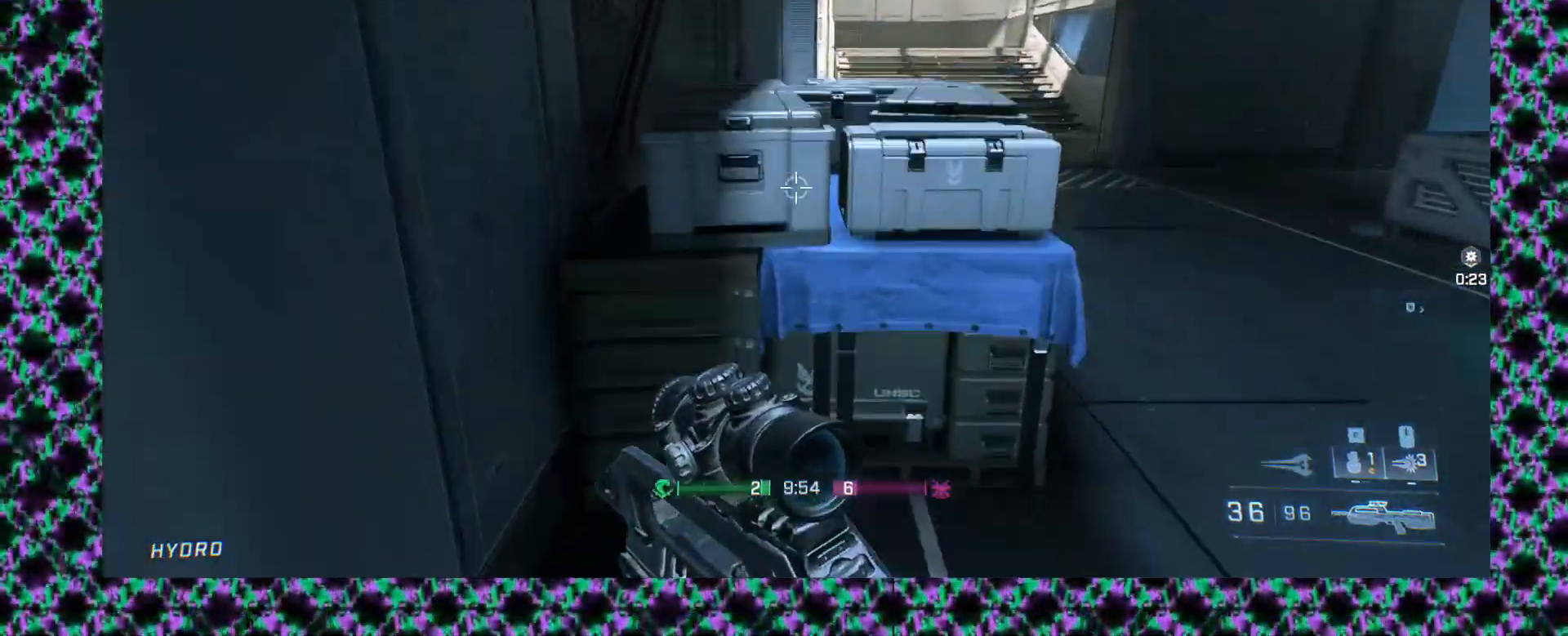
{"dt_ms": 500, "buttons": [], "left_stick": "up", "events": [[17, "L2", "up"], [333, "left_stick", "up"]]}
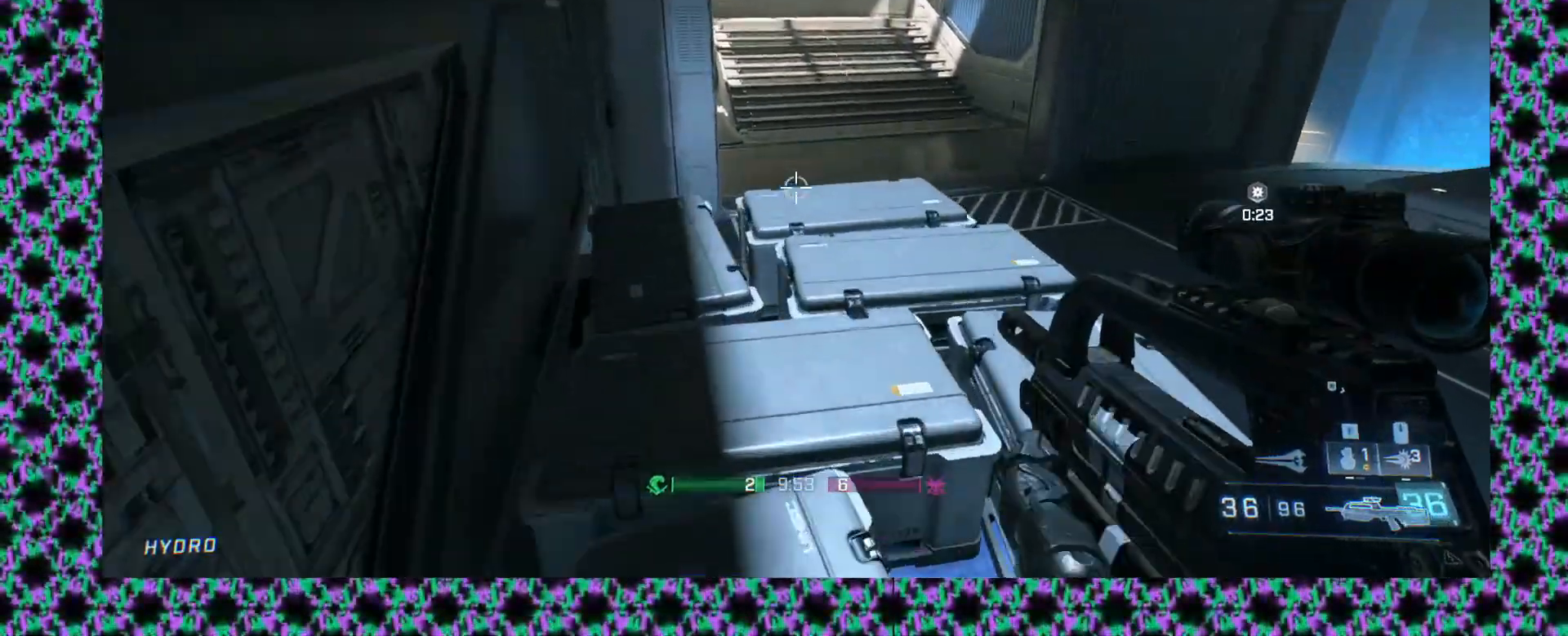
{"dt_ms": 500, "buttons": [], "left_stick": "up-left", "events": [[167, "left_stick", "up-left"]]}
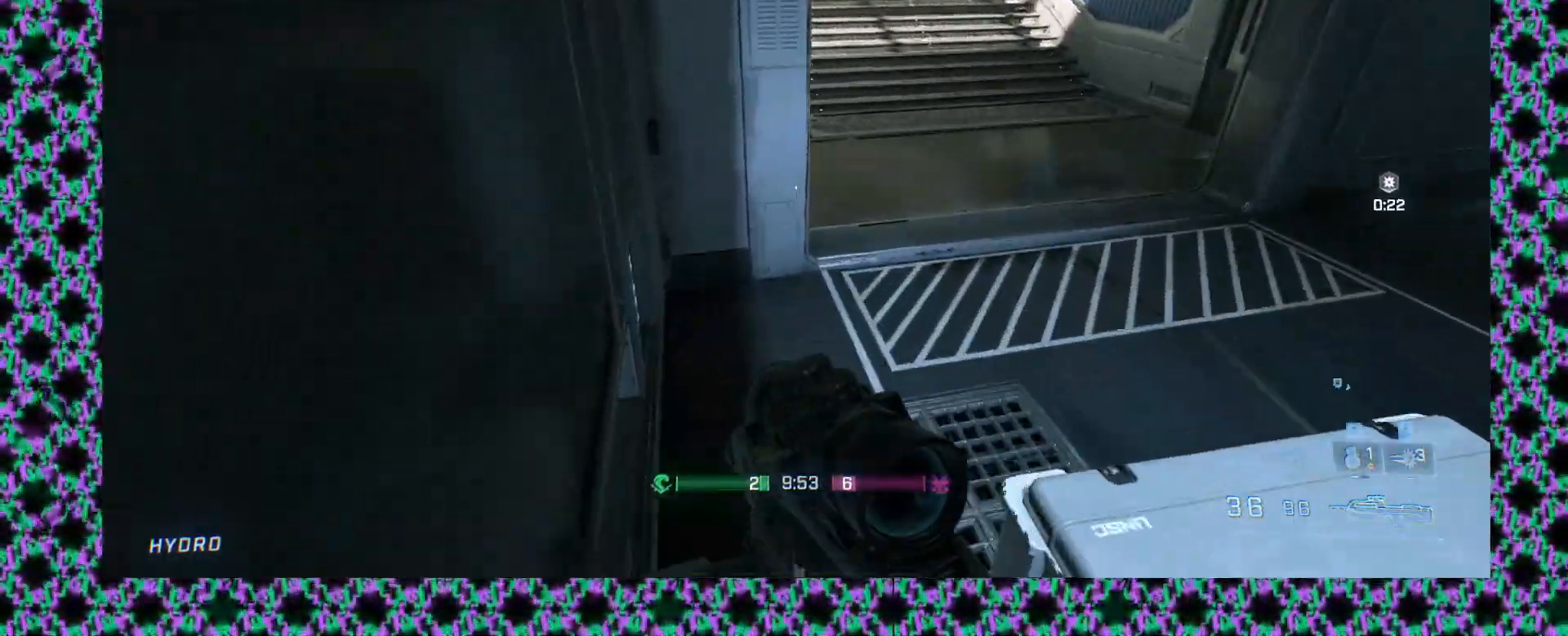
{"dt_ms": 500, "buttons": [], "left_stick": "down-right", "events": [[267, "left_stick", "down-left"], [333, "left_stick", "down"], [450, "left_stick", "down-right"]]}
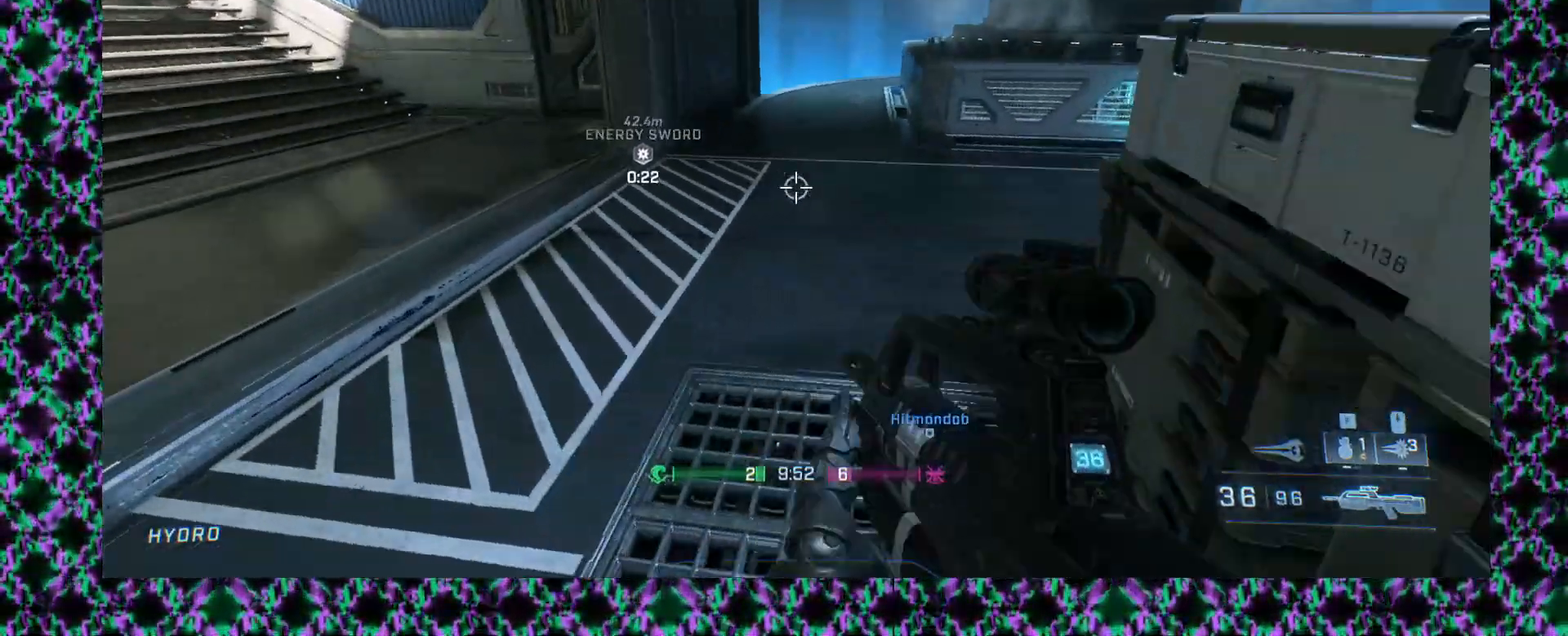
{"dt_ms": 500, "buttons": [], "left_stick": "center", "events": [[67, "L2", "down"], [117, "left_stick", "center"], [217, "L2", "up"], [250, "DPAD_LEFT", "down"], [333, "DPAD_LEFT", "up"], [333, "L2", "down"], [433, "L2", "up"]]}
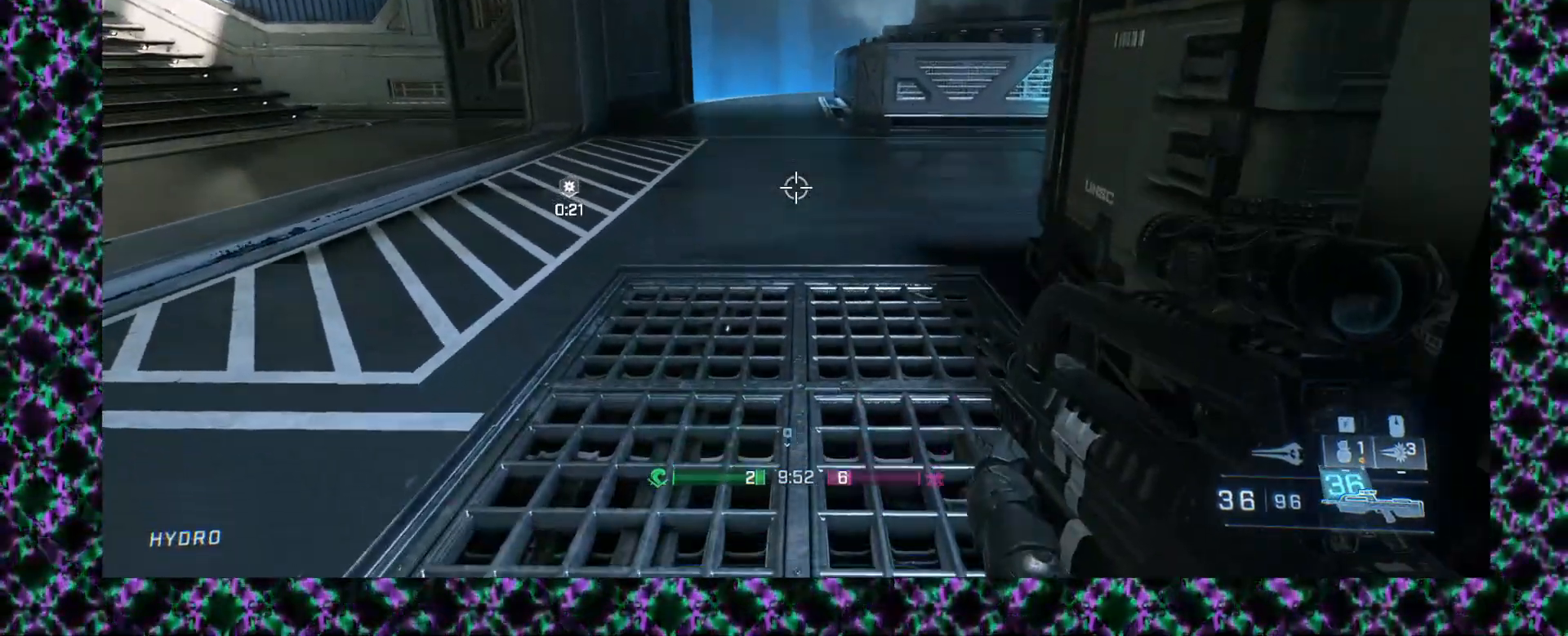
{"dt_ms": 500, "buttons": ["L3"], "left_stick": "up", "events": [[17, "L2", "down"], [100, "L2", "up"], [167, "left_stick", "up-right"], [300, "left_stick", "up"], [350, "L3", "down"]]}
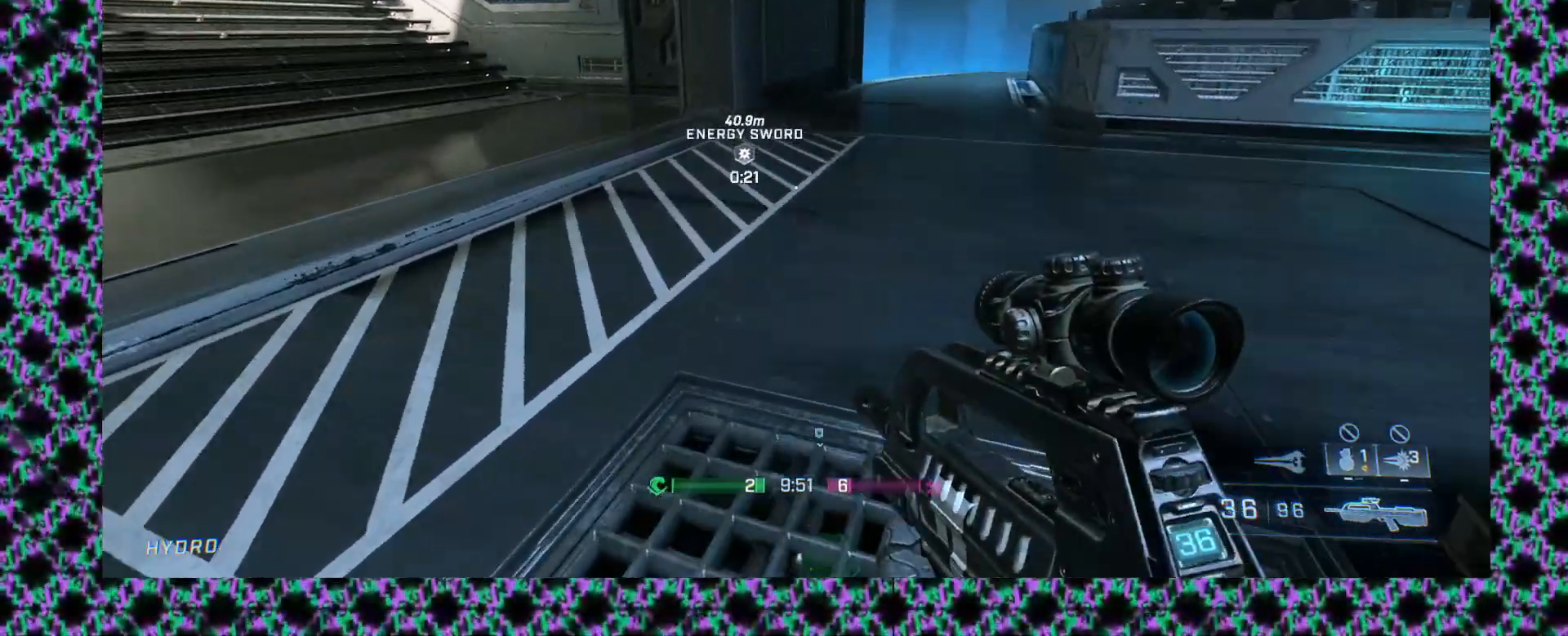
{"dt_ms": 500, "buttons": ["L2"], "left_stick": "up", "events": [[50, "L3", "up"], [383, "L2", "down"]]}
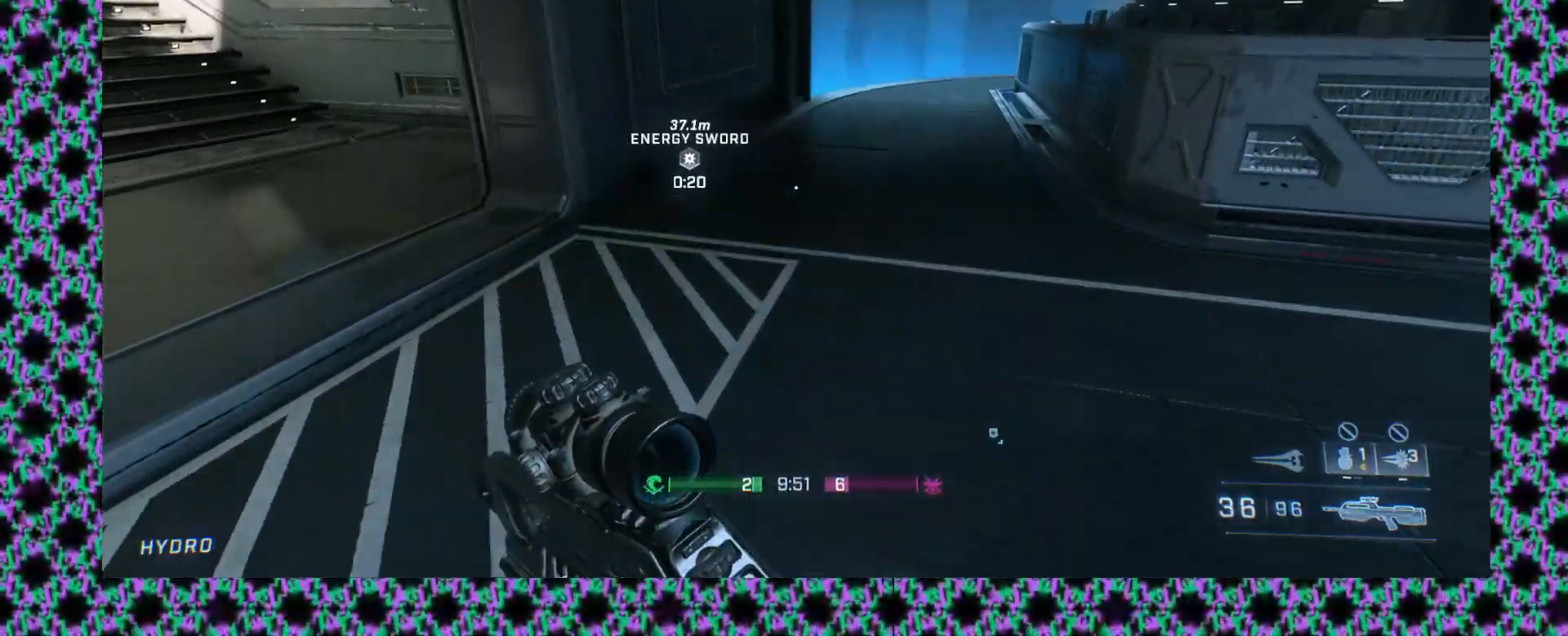
{"dt_ms": 500, "buttons": ["L2"], "left_stick": "up", "events": []}
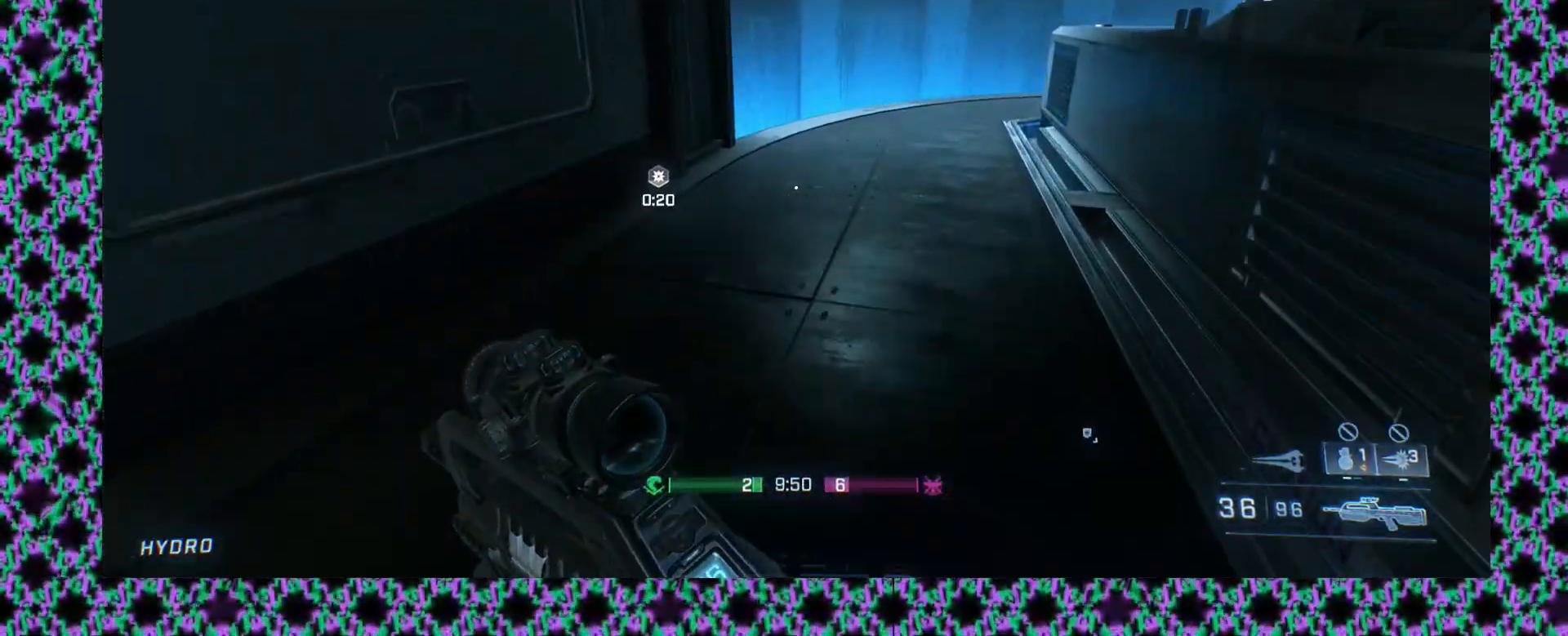
{"dt_ms": 500, "buttons": ["L2"], "left_stick": "up", "events": []}
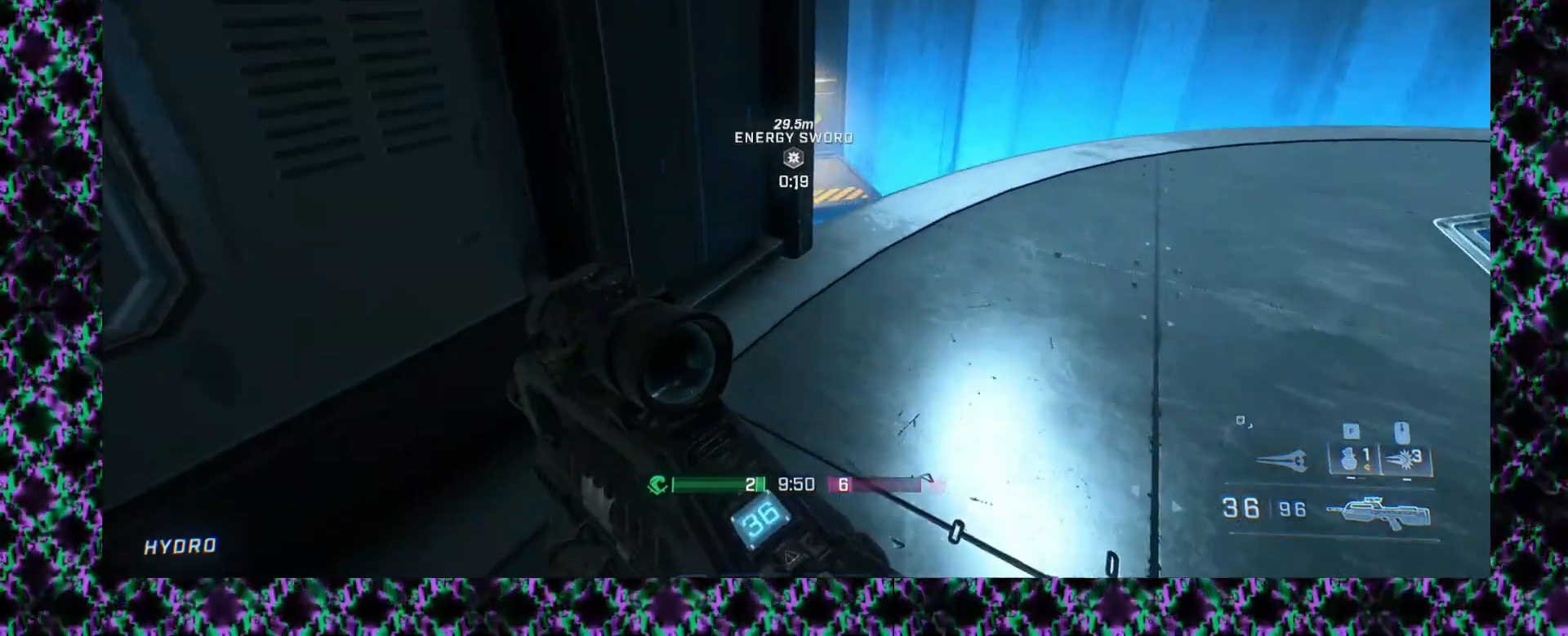
{"dt_ms": 500, "buttons": [], "left_stick": "up-right", "events": [[100, "left_stick", "up-right"], [167, "L2", "up"]]}
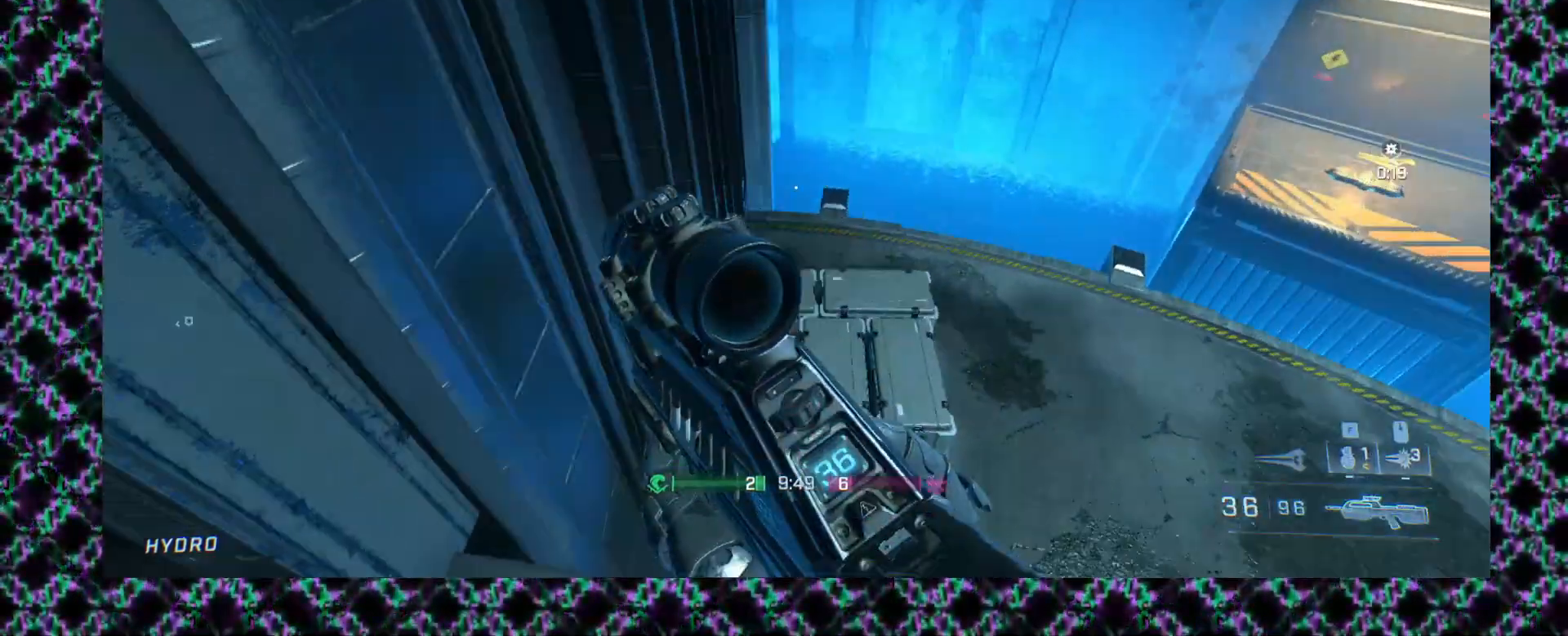
{"dt_ms": 500, "buttons": [], "left_stick": "right", "events": [[183, "left_stick", "right"]]}
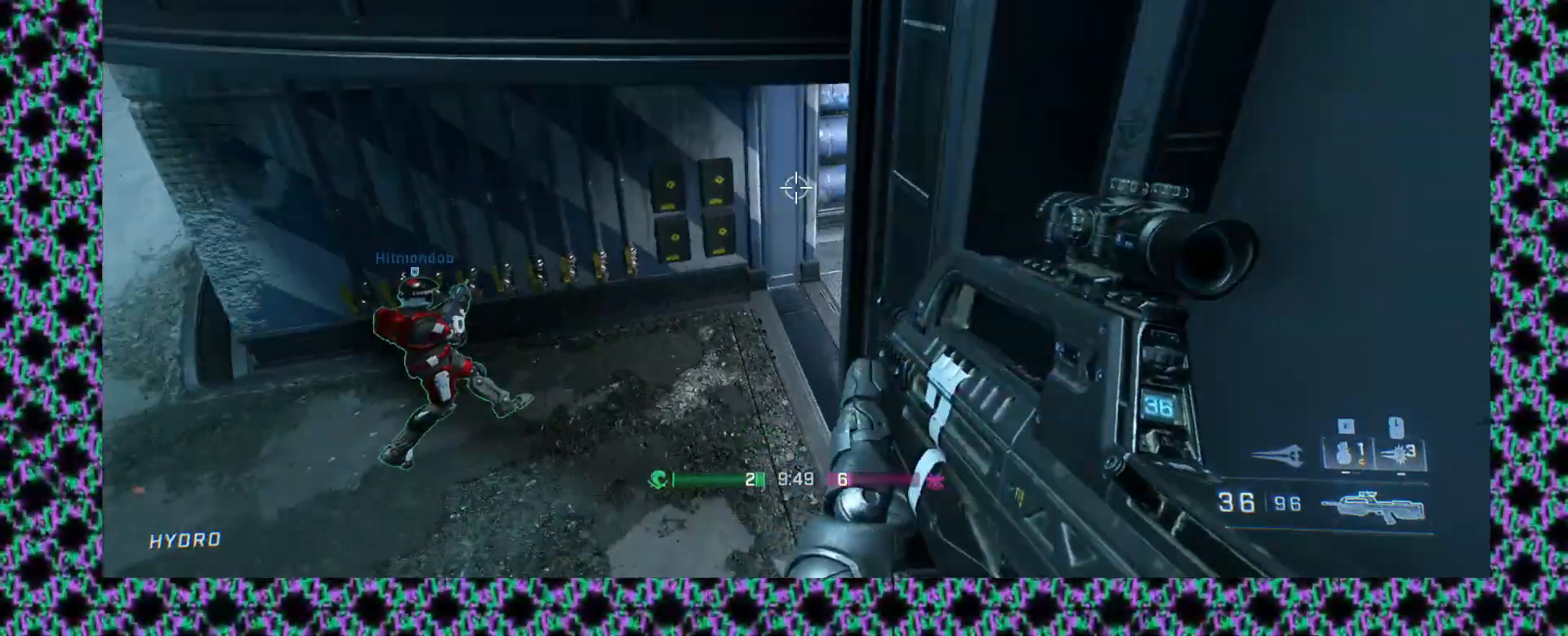
{"dt_ms": 500, "buttons": [], "left_stick": "center", "events": [[50, "left_stick", "center"]]}
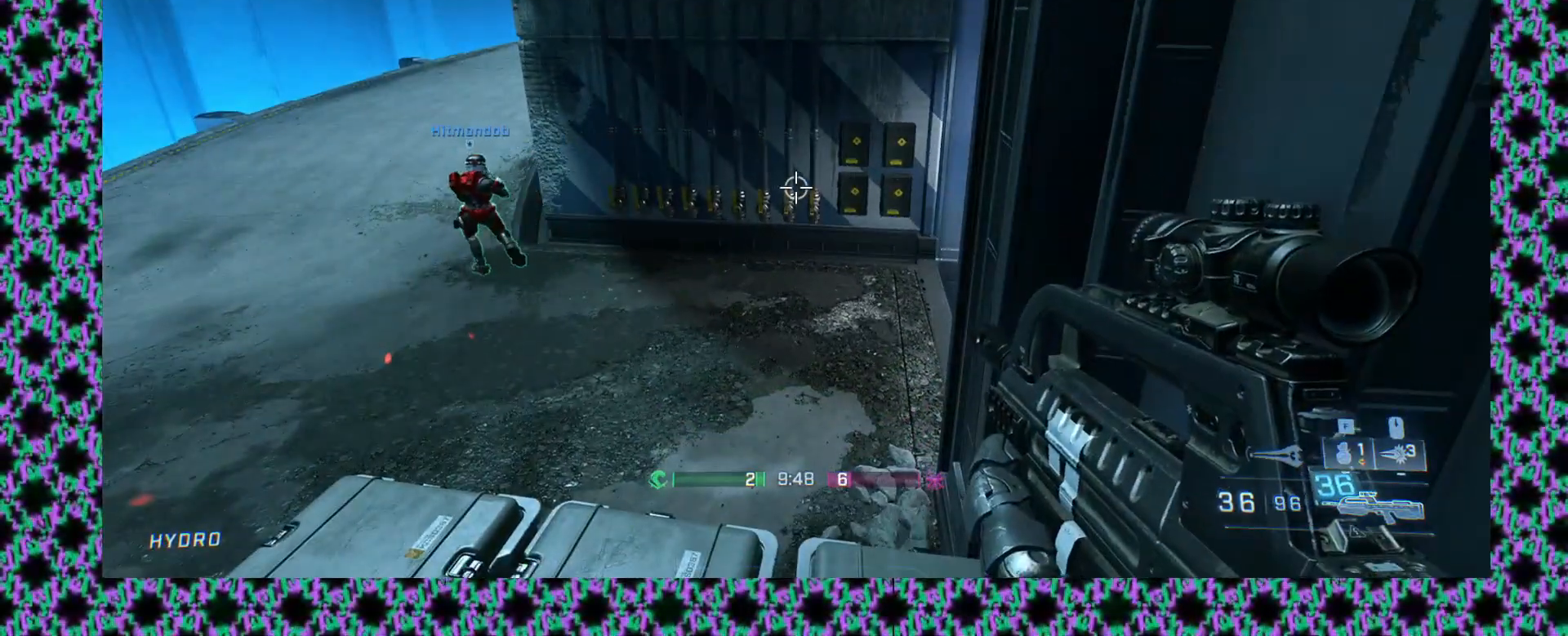
{"dt_ms": 500, "buttons": [], "left_stick": "up-left"}
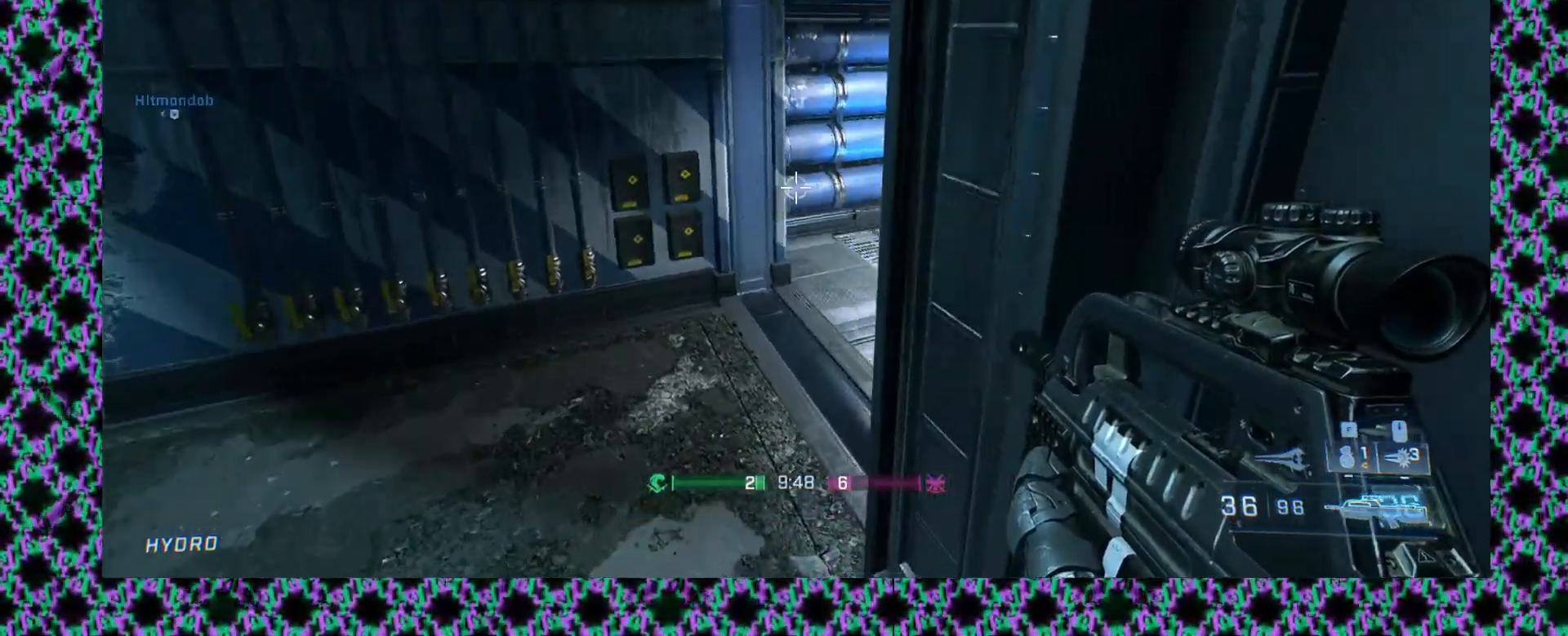
{"dt_ms": 500, "buttons": [], "left_stick": "left", "events": [[217, "L2", "down"], [267, "left_stick", "left"], [333, "L2", "up"], [450, "L2", "down"], [500, "L2", "up"]]}
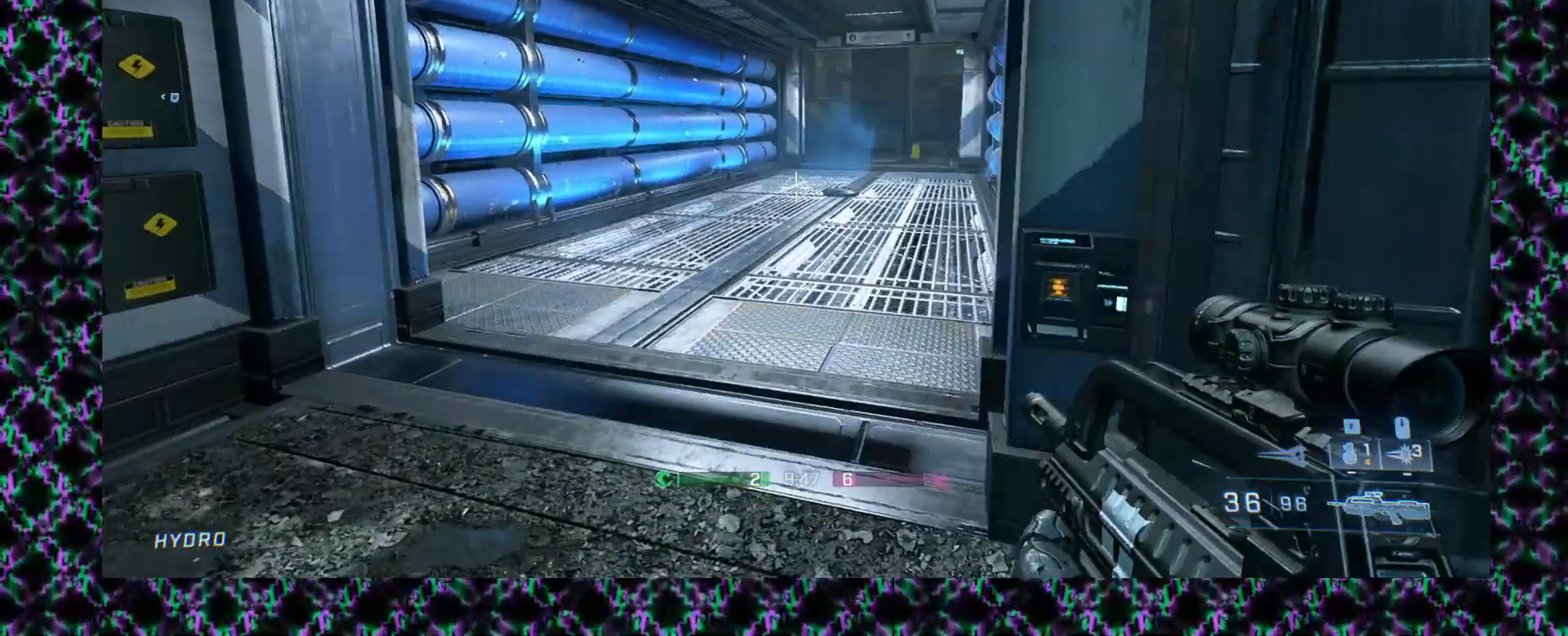
{"dt_ms": 500, "buttons": [], "left_stick": "right", "events": [[17, "left_stick", "center"], [467, "left_stick", "right"]]}
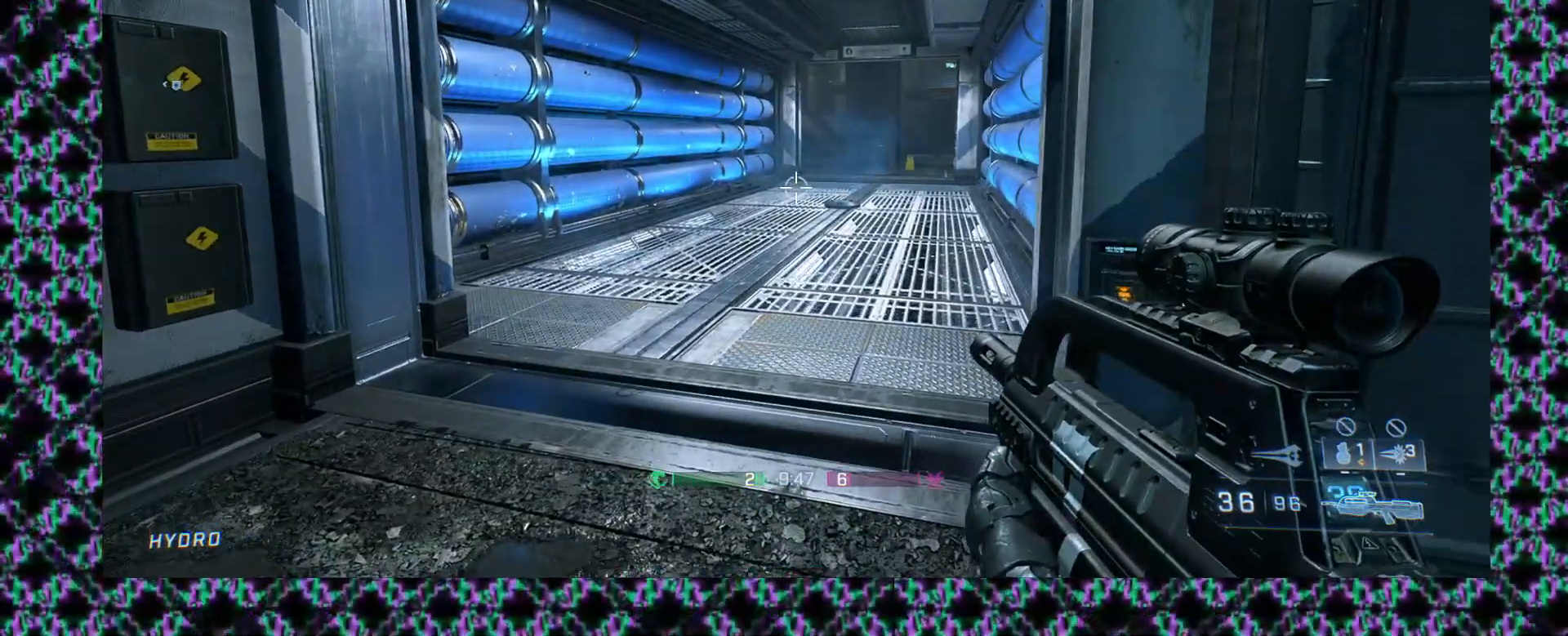
{"dt_ms": 500, "buttons": [], "left_stick": "right", "events": []}
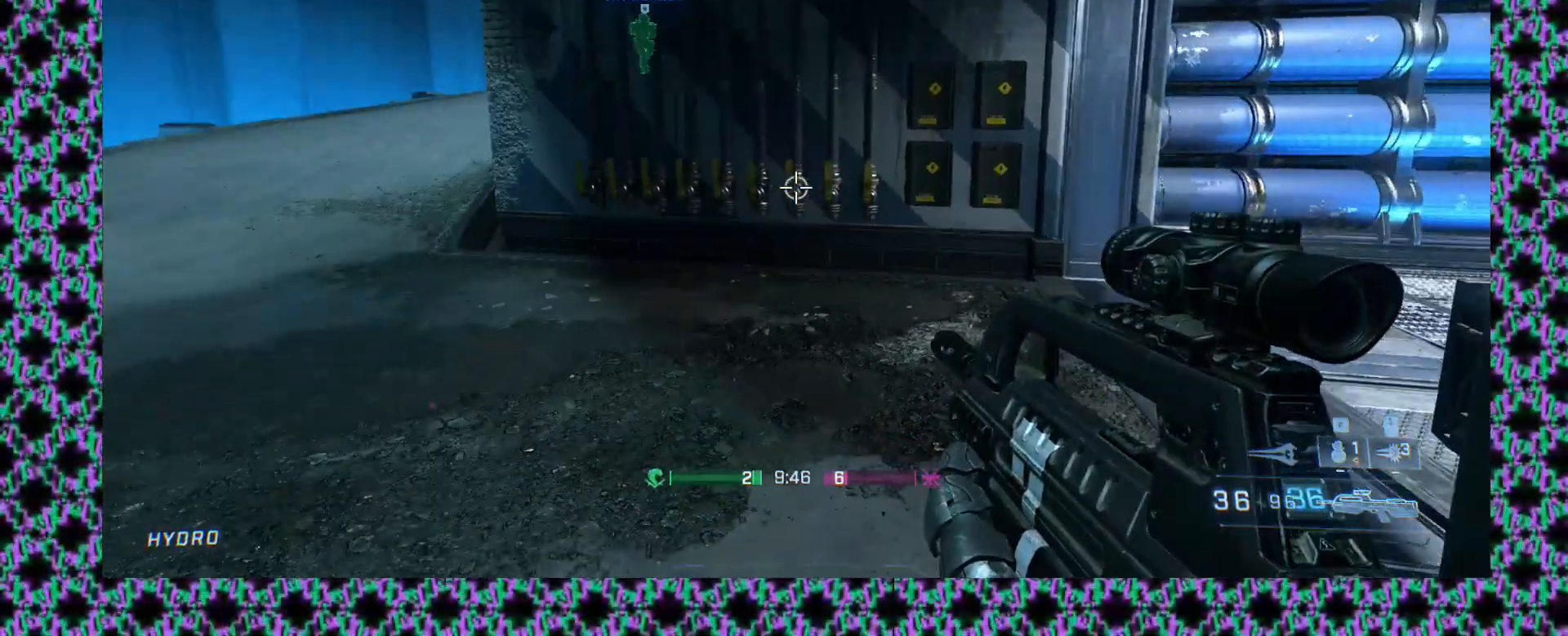
{"dt_ms": 1000, "buttons": [], "left_stick": "center"}
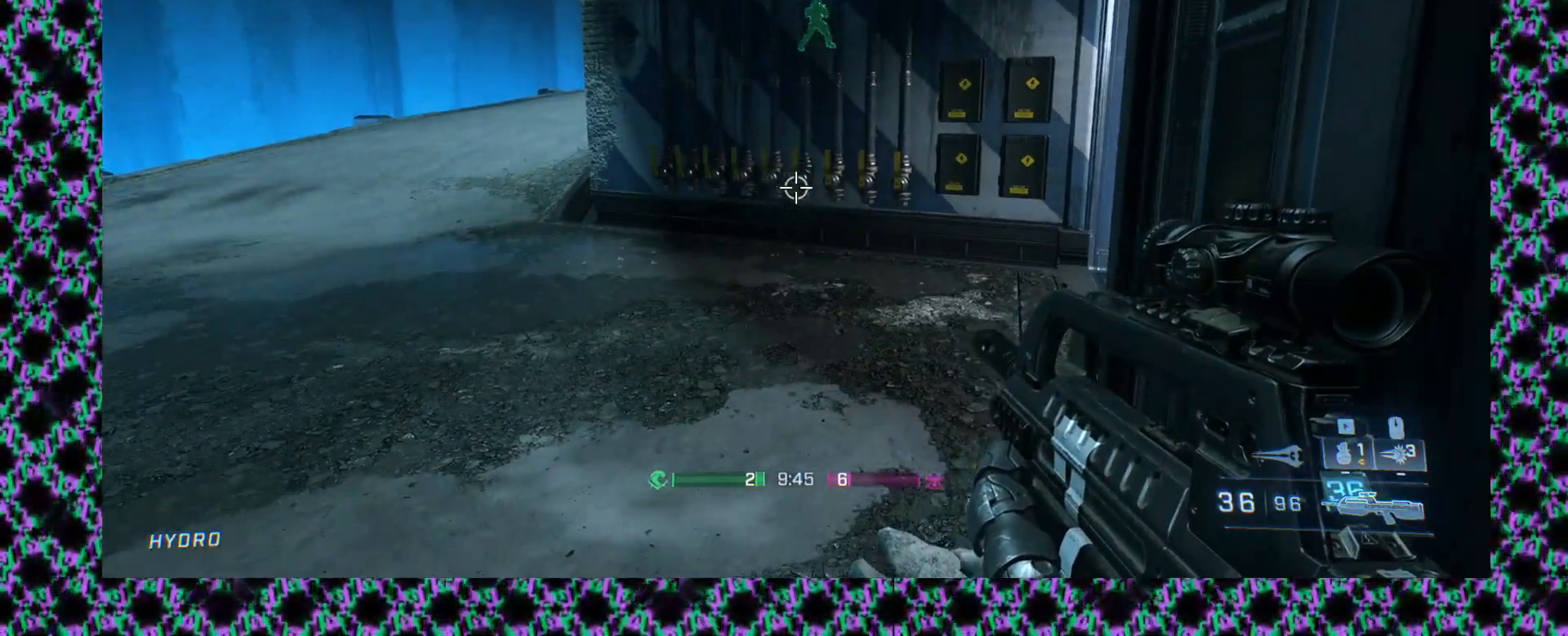
{"dt_ms": 500, "buttons": [], "left_stick": "center", "events": [[100, "L1", "down"], [100, "L2", "down"], [183, "L1", "up"], [467, "L2", "up"]]}
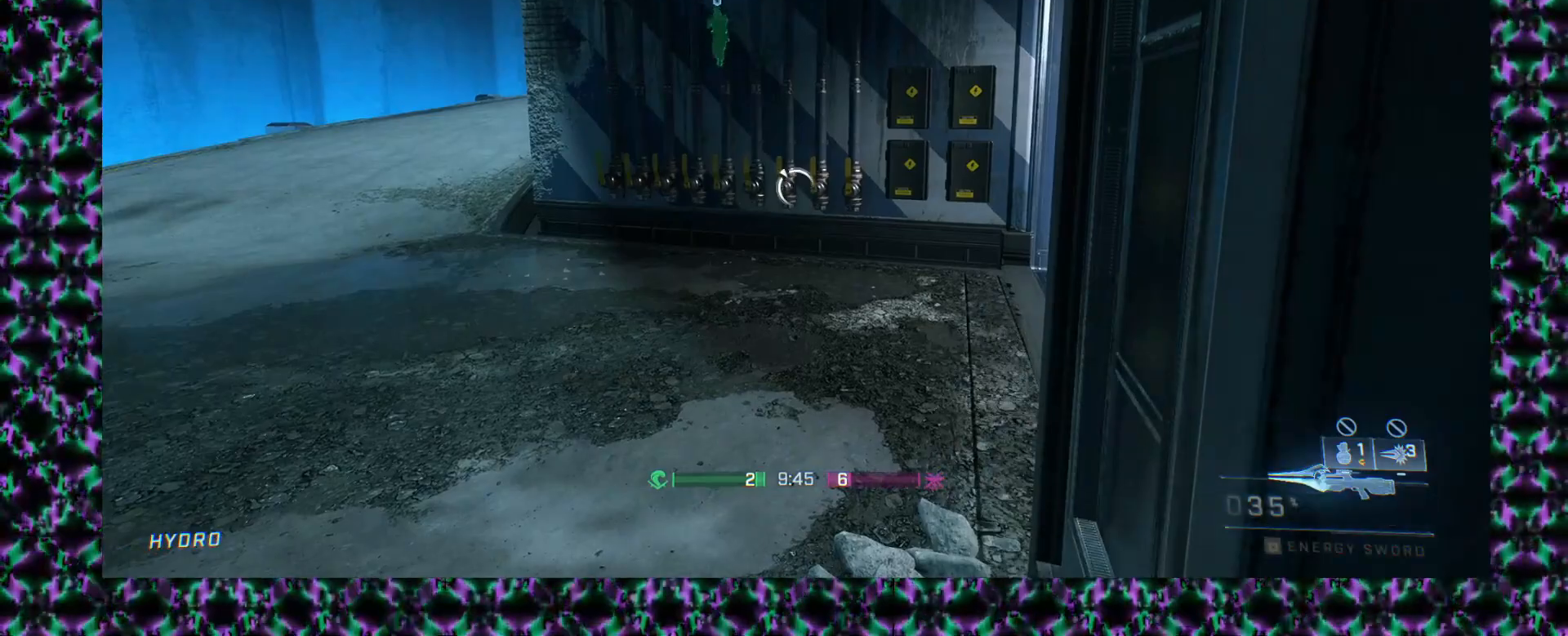
{"dt_ms": 500, "buttons": [], "left_stick": "center", "events": [[117, "left_stick", "down"], [350, "left_stick", "center"]]}
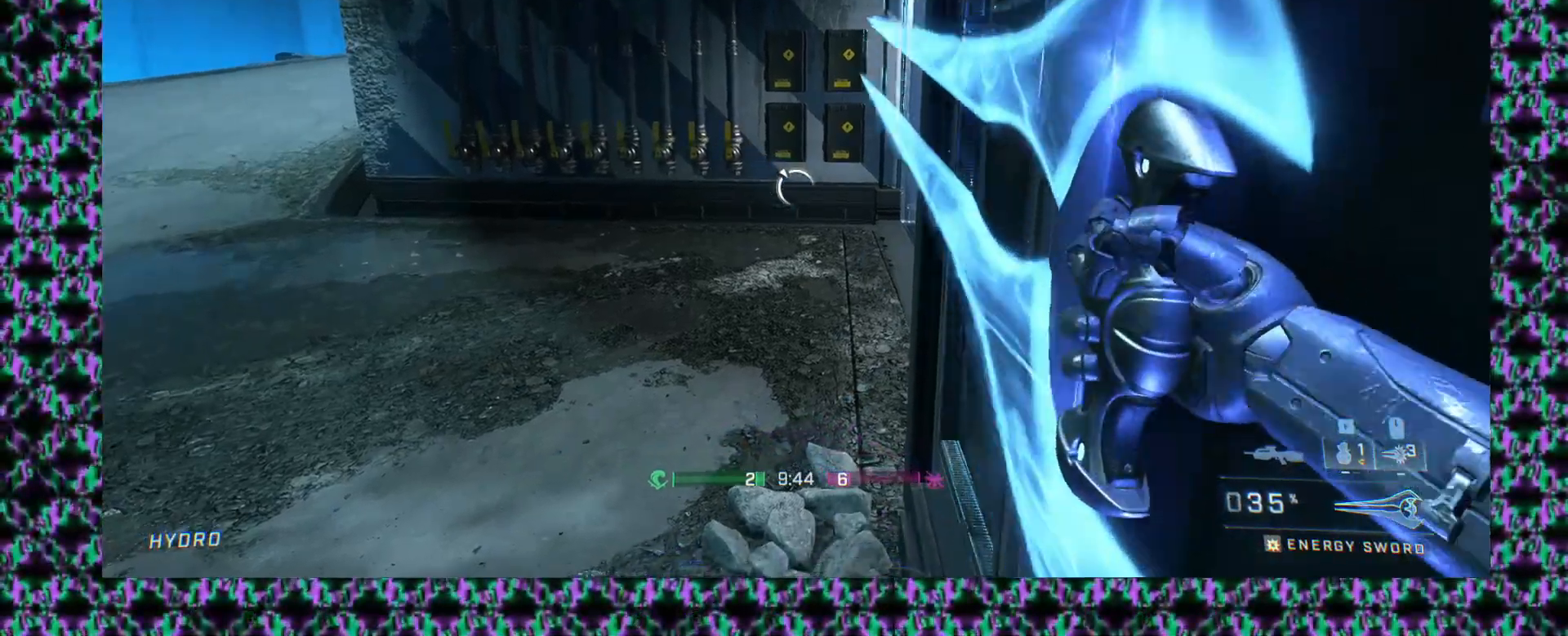
{"dt_ms": 500, "buttons": [], "left_stick": "center", "events": [[183, "DPAD_LEFT", "down"], [300, "DPAD_LEFT", "up"]]}
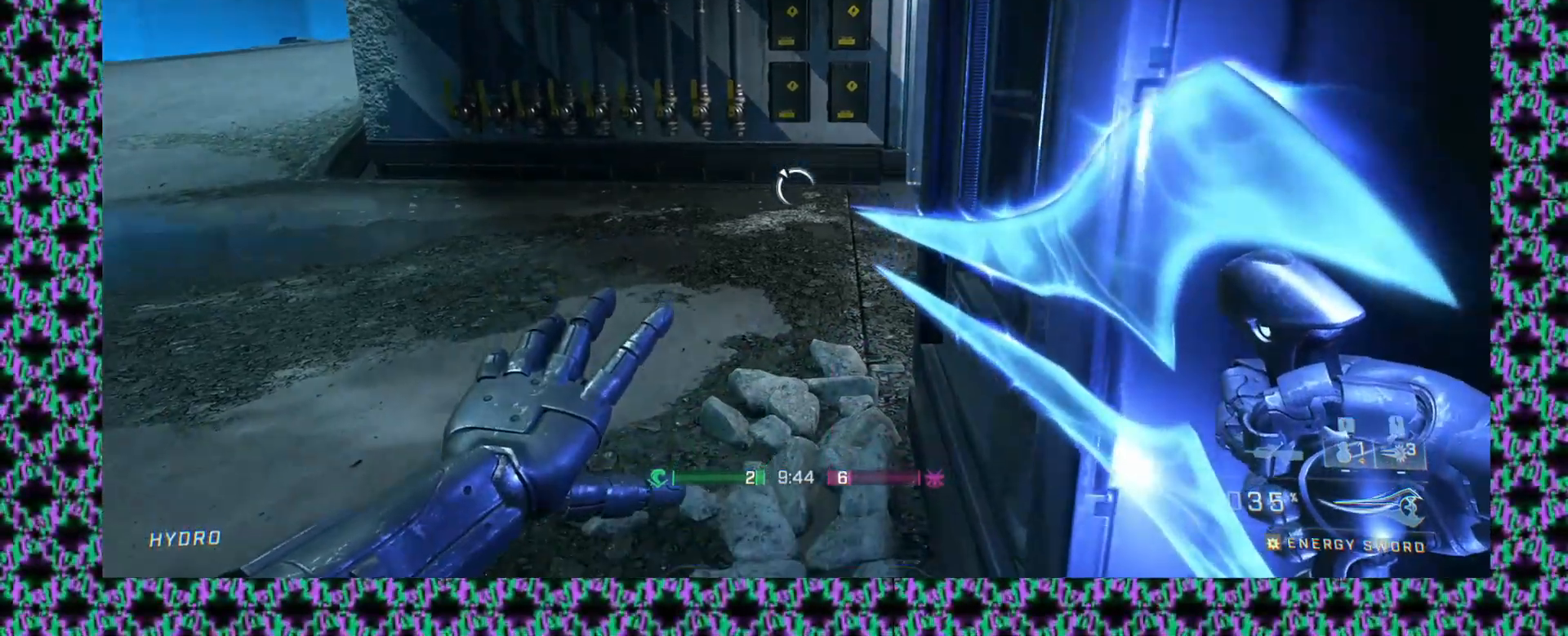
{"dt_ms": 500, "buttons": [], "left_stick": "center", "events": []}
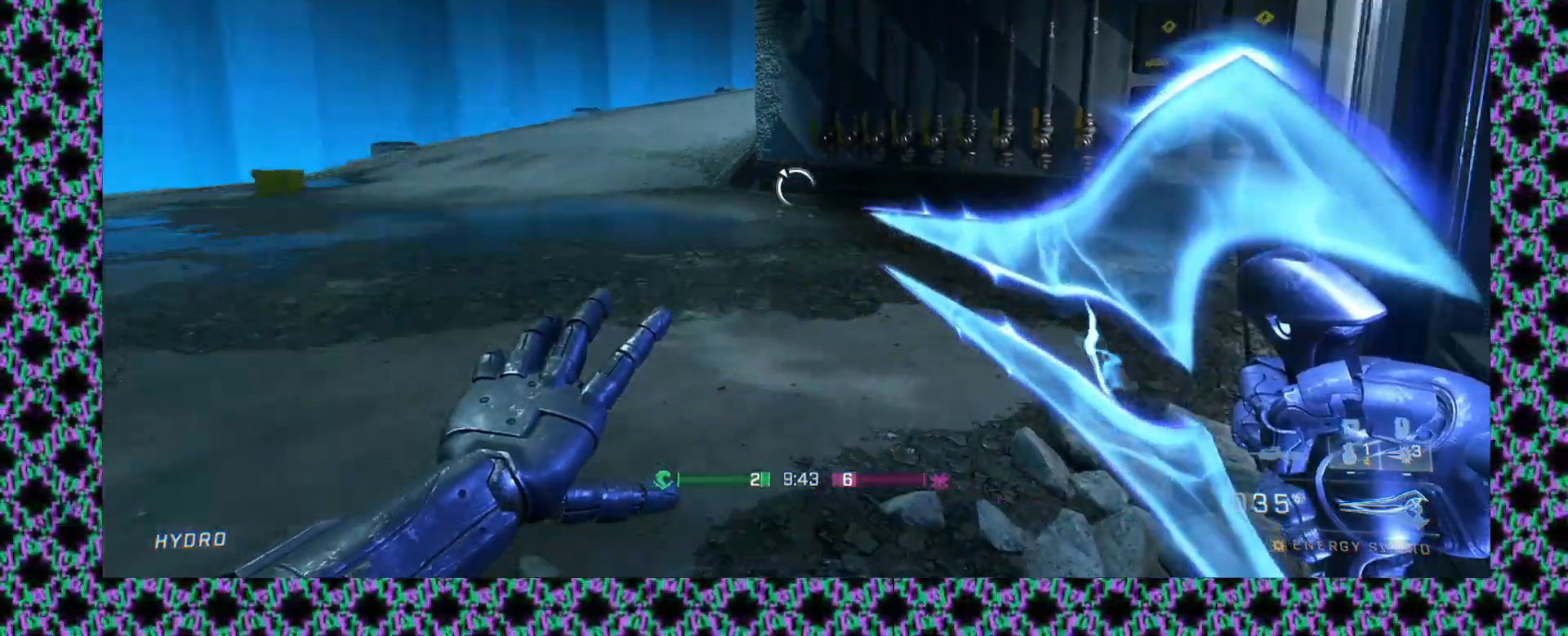
{"dt_ms": 500, "buttons": [], "left_stick": "center", "events": []}